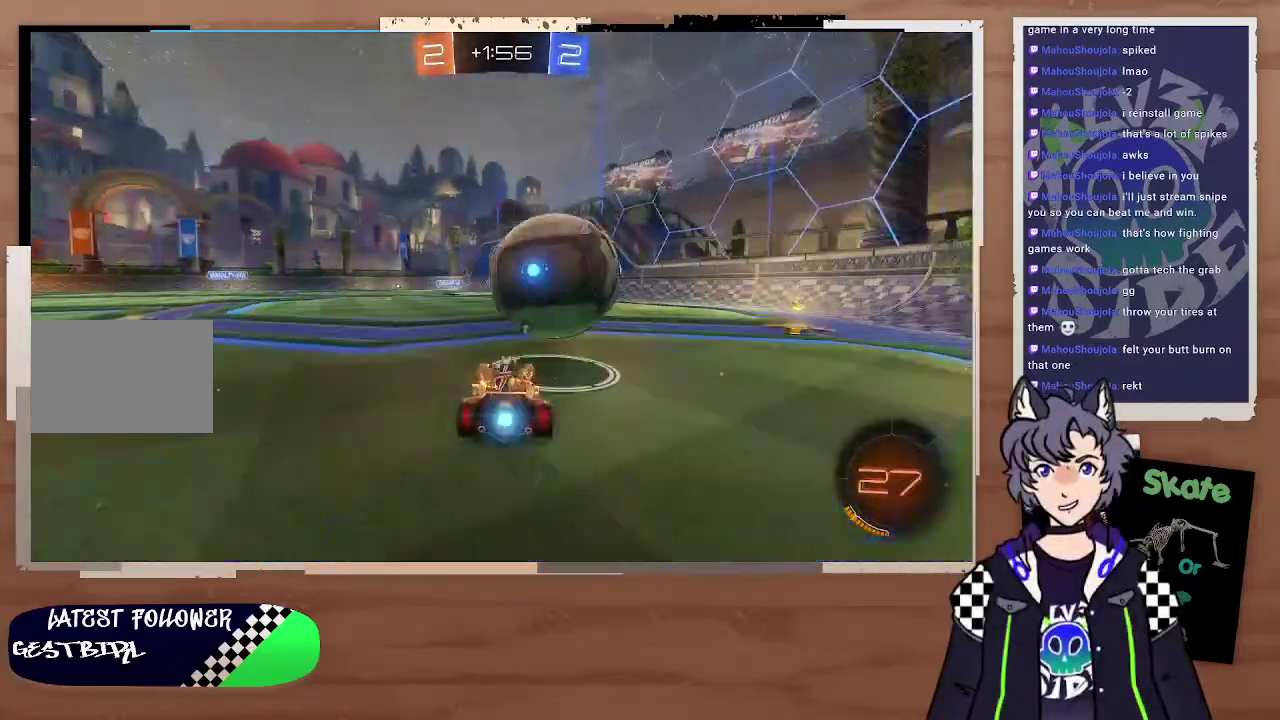
Gameplay with a controller (PlayStation layout); each line is a JSON object with the inputs held at the frame after it. "events" lists button and stick changes between this image and that frame as [ms after this image, input, new state], when the widget could be followed in between. Not read: L1.
{"buttons": ["CROSS", "CIRCLE", "R2"], "left_stick": "center", "right_stick": "center"}
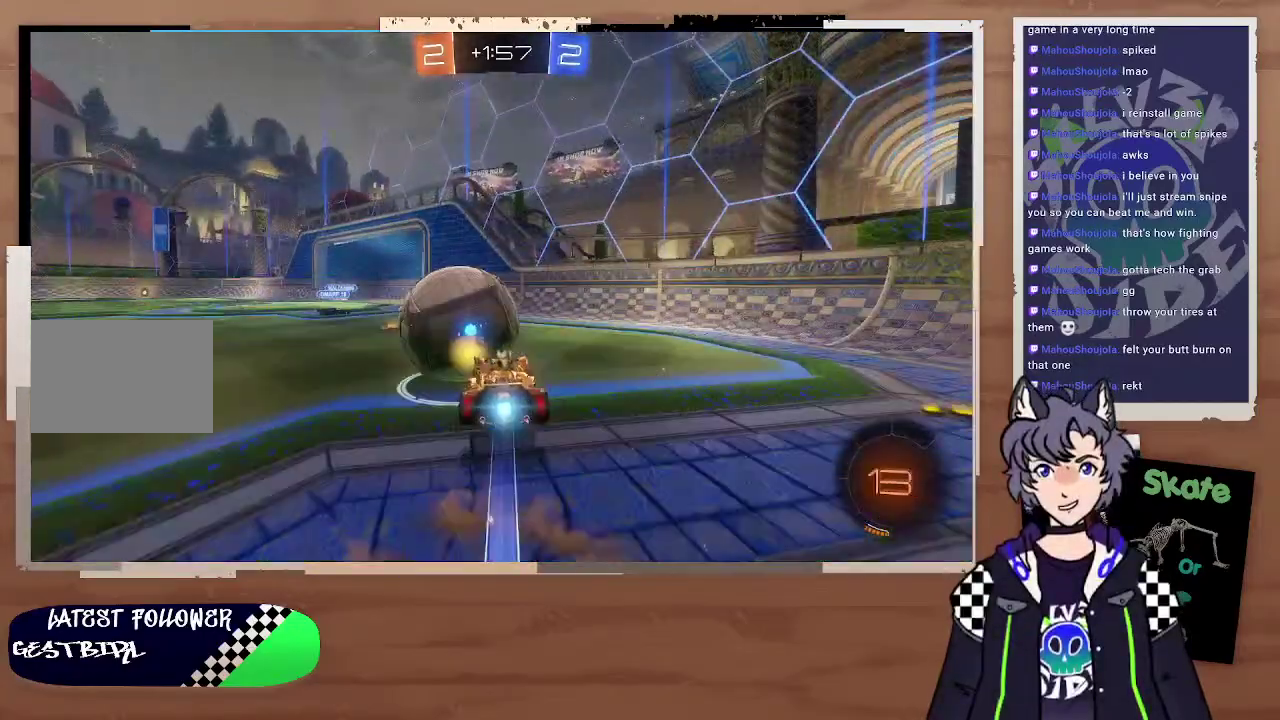
{"buttons": ["R2"], "left_stick": "center", "right_stick": "center", "events": [[100, "CROSS", "up"], [200, "left_stick", "up-left"], [300, "CROSS", "down"], [300, "L3", "down"], [400, "L3", "up"], [500, "CIRCLE", "up"], [500, "CROSS", "up"], [500, "left_stick", "center"]]}
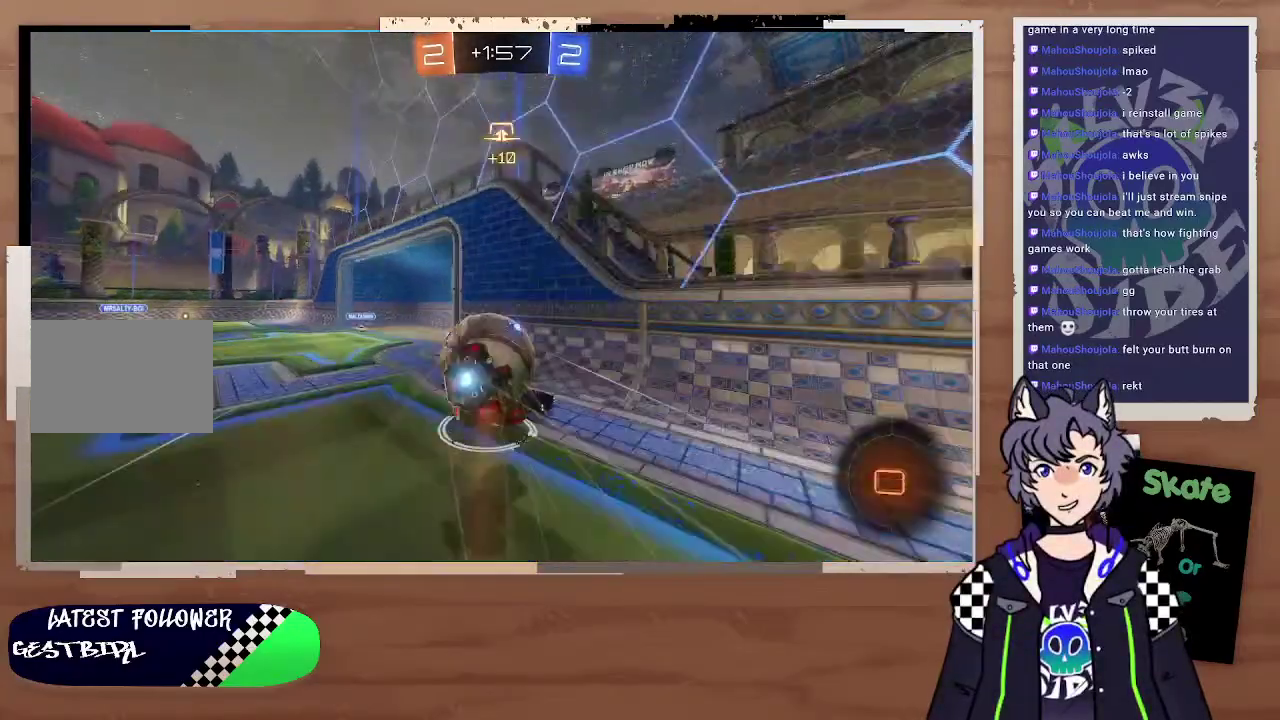
{"buttons": ["R2"], "left_stick": "center", "right_stick": "center", "events": [[67, "left_stick", "up"], [267, "left_stick", "center"]]}
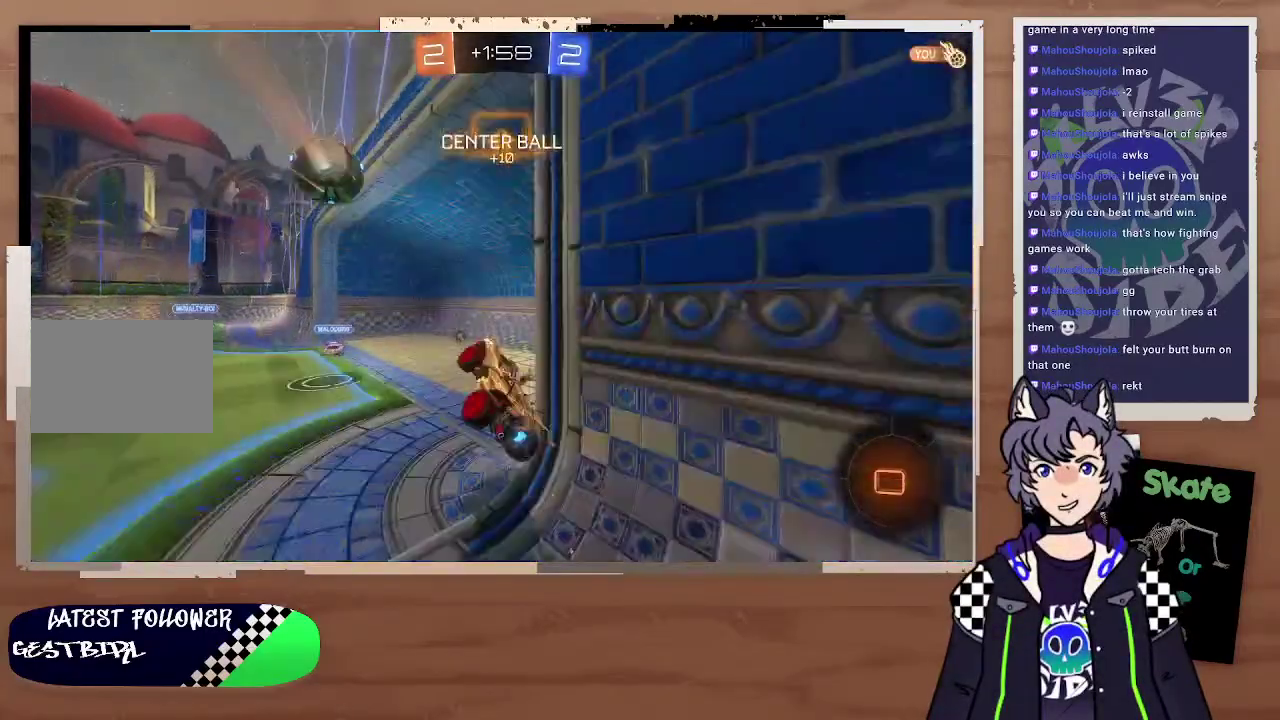
{"buttons": ["R2"], "left_stick": "right", "right_stick": "center", "events": [[200, "TRIANGLE", "down"], [300, "TRIANGLE", "up"], [300, "left_stick", "right"]]}
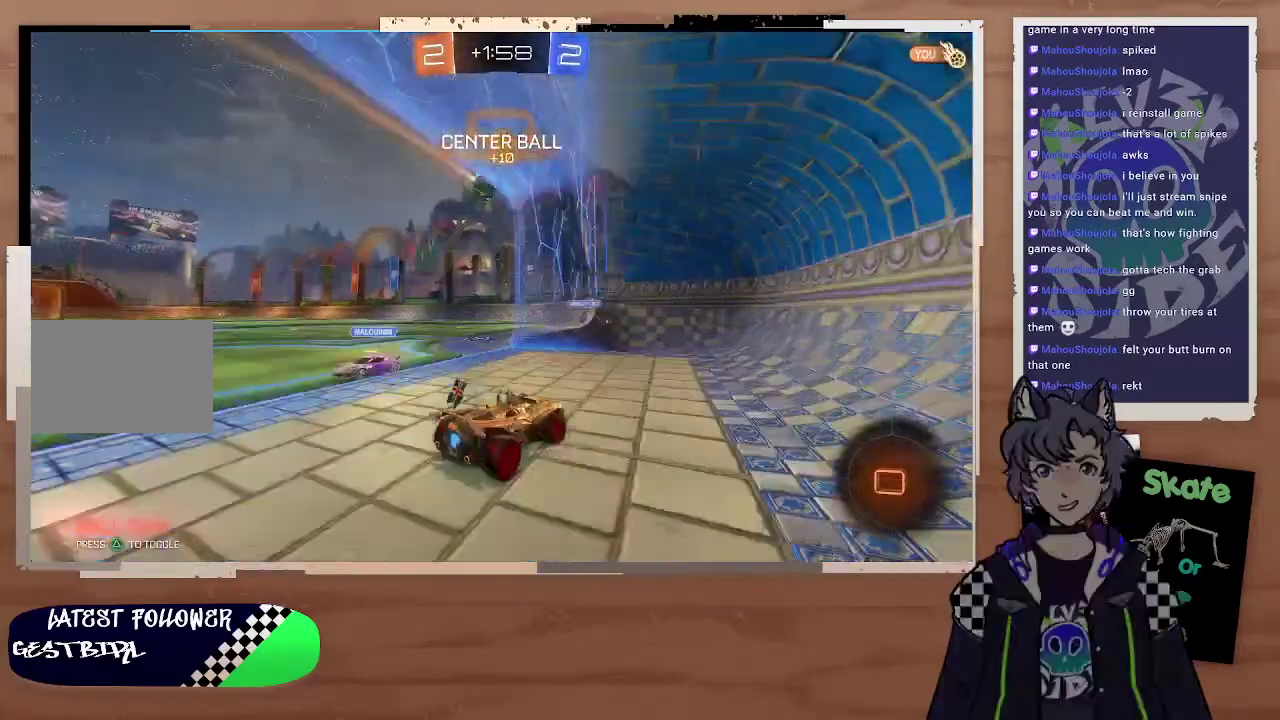
{"buttons": ["R2"], "left_stick": "right", "right_stick": "center", "events": [[100, "left_stick", "left"], [200, "left_stick", "right"]]}
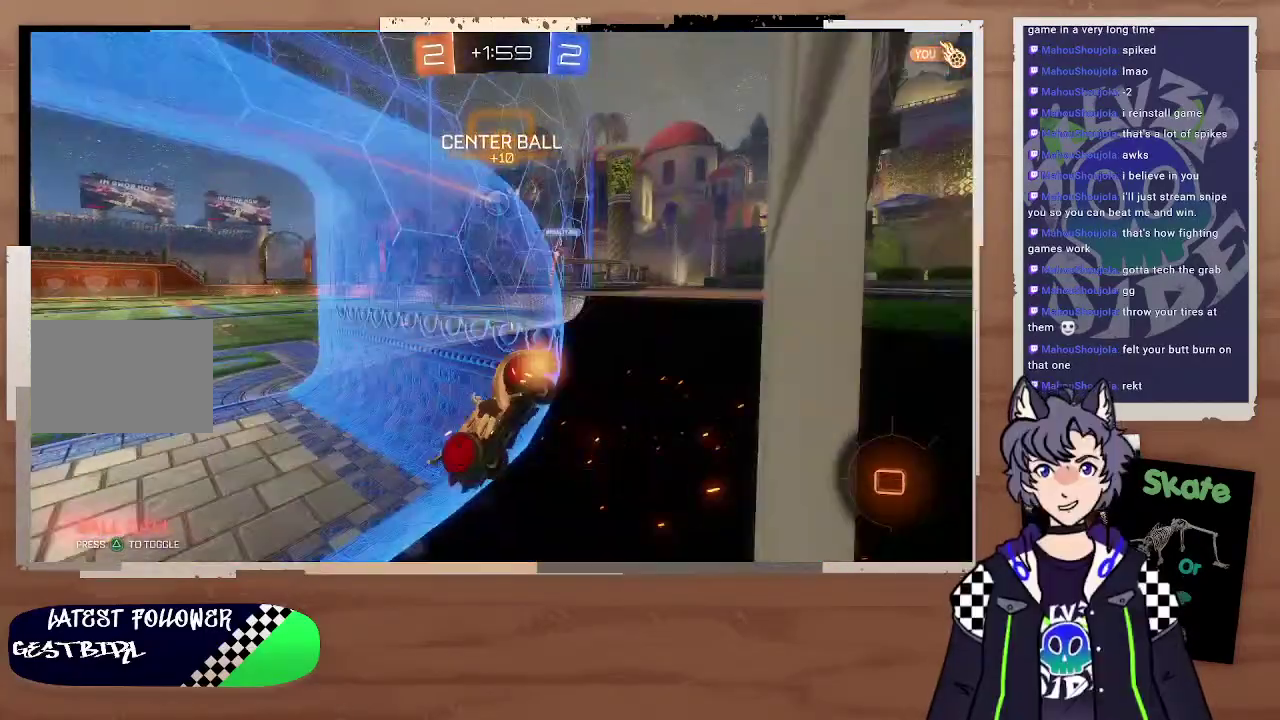
{"buttons": ["R2"], "left_stick": "center", "right_stick": "center", "events": [[400, "left_stick", "center"]]}
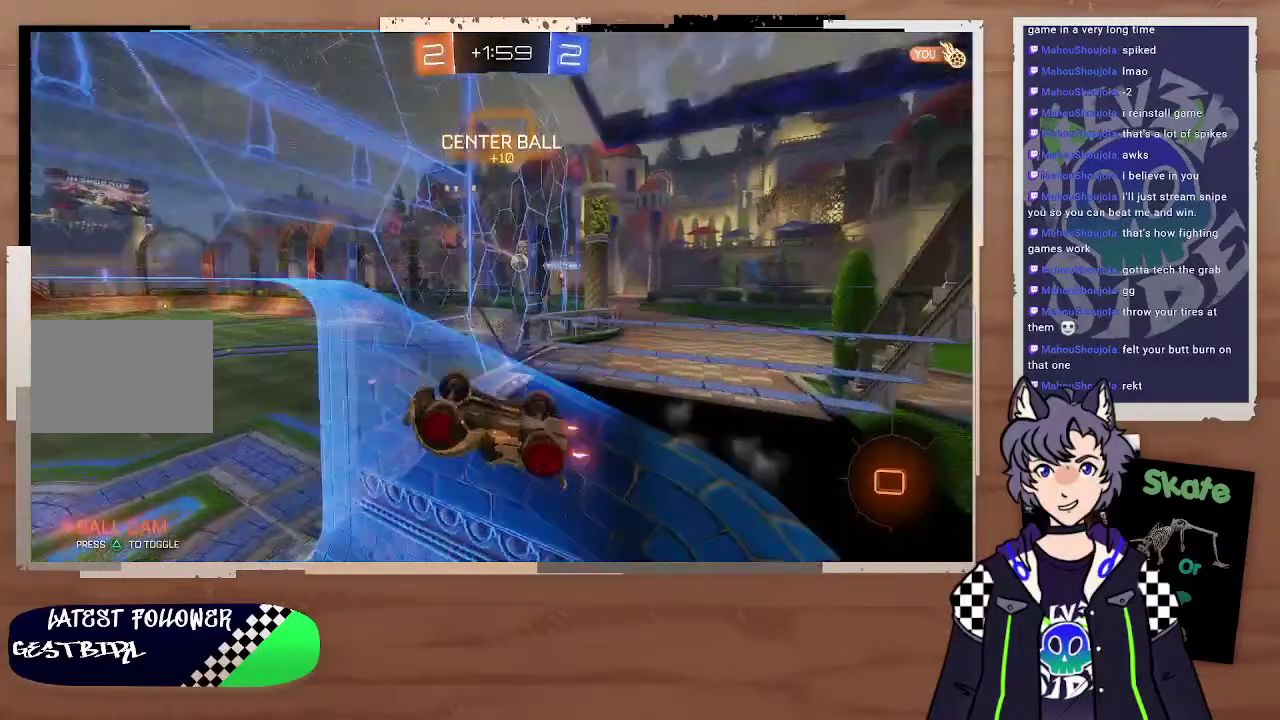
{"buttons": ["R2"], "left_stick": "center", "right_stick": "center", "events": [[100, "left_stick", "right"], [233, "left_stick", "center"]]}
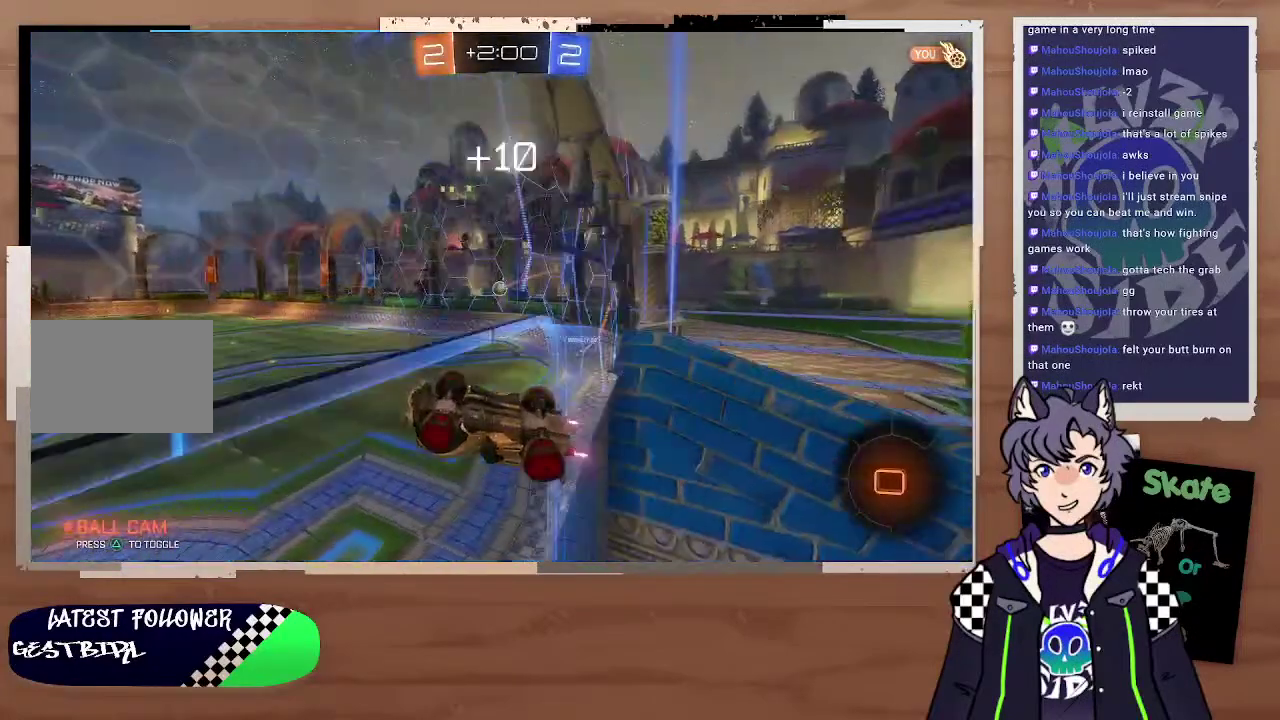
{"buttons": ["R2"], "left_stick": "right", "right_stick": "center", "events": [[200, "left_stick", "right"]]}
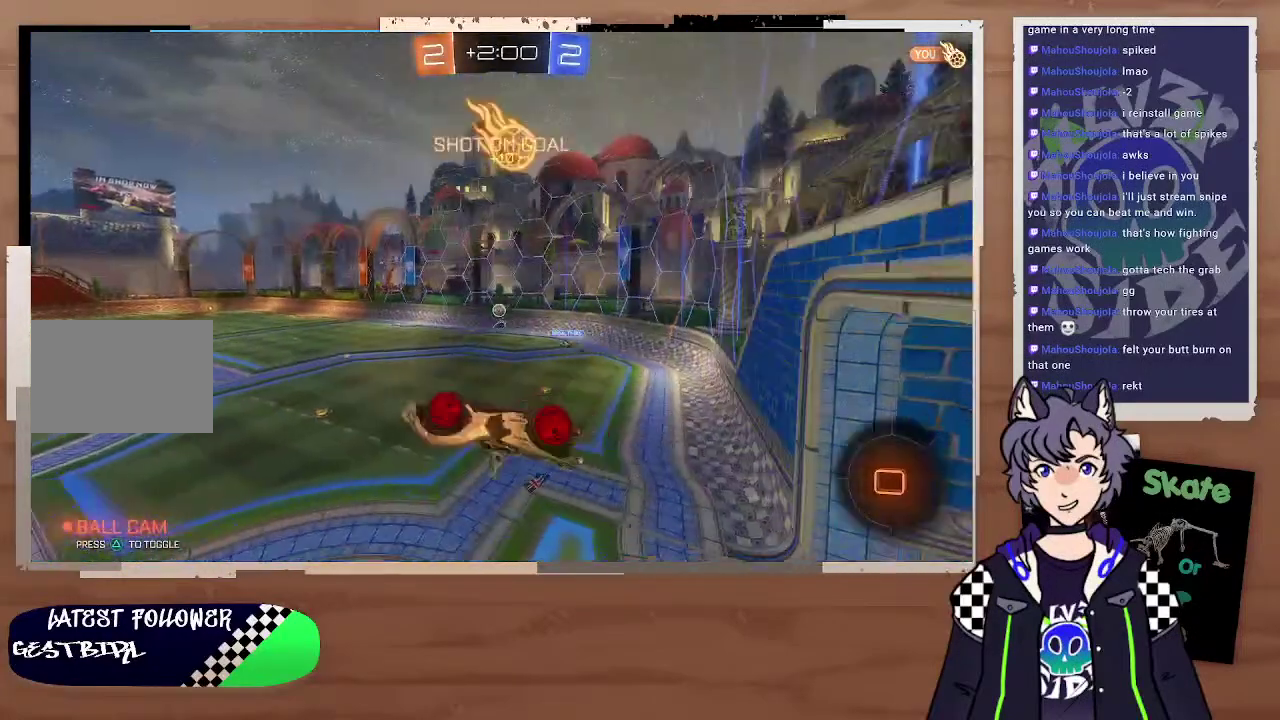
{"buttons": ["R2"], "left_stick": "center", "right_stick": "center", "events": [[200, "left_stick", "up-right"], [300, "left_stick", "center"], [400, "TRIANGLE", "down"], [500, "TRIANGLE", "up"]]}
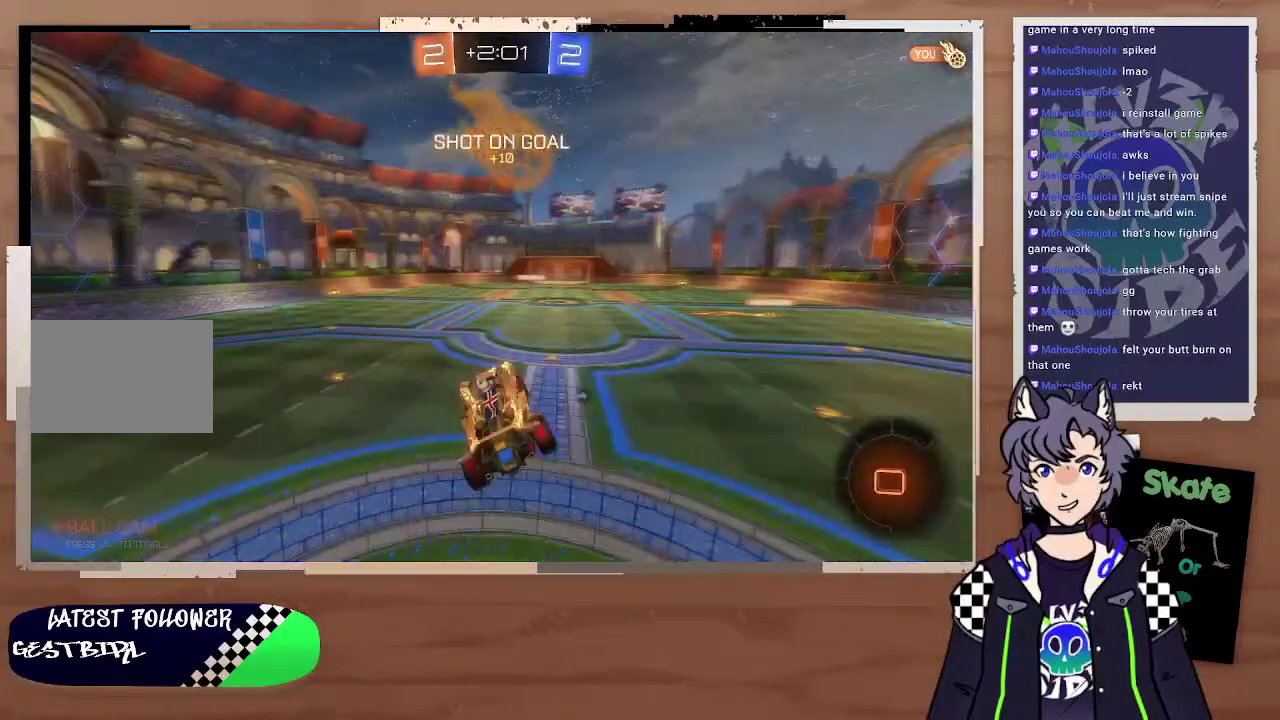
{"buttons": ["R2"], "left_stick": "left", "right_stick": "center", "events": [[300, "left_stick", "down-right"], [400, "left_stick", "left"]]}
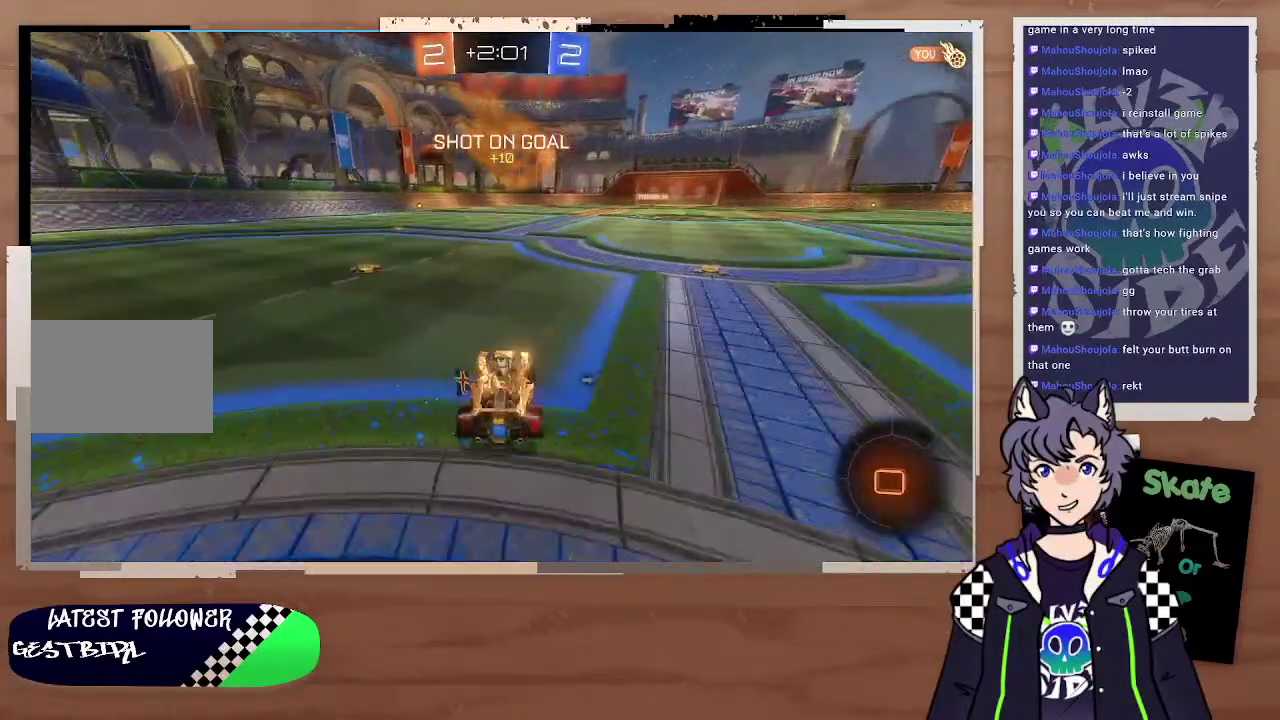
{"buttons": ["R2"], "left_stick": "up-right", "right_stick": "center", "events": [[400, "left_stick", "center"], [500, "left_stick", "up-right"]]}
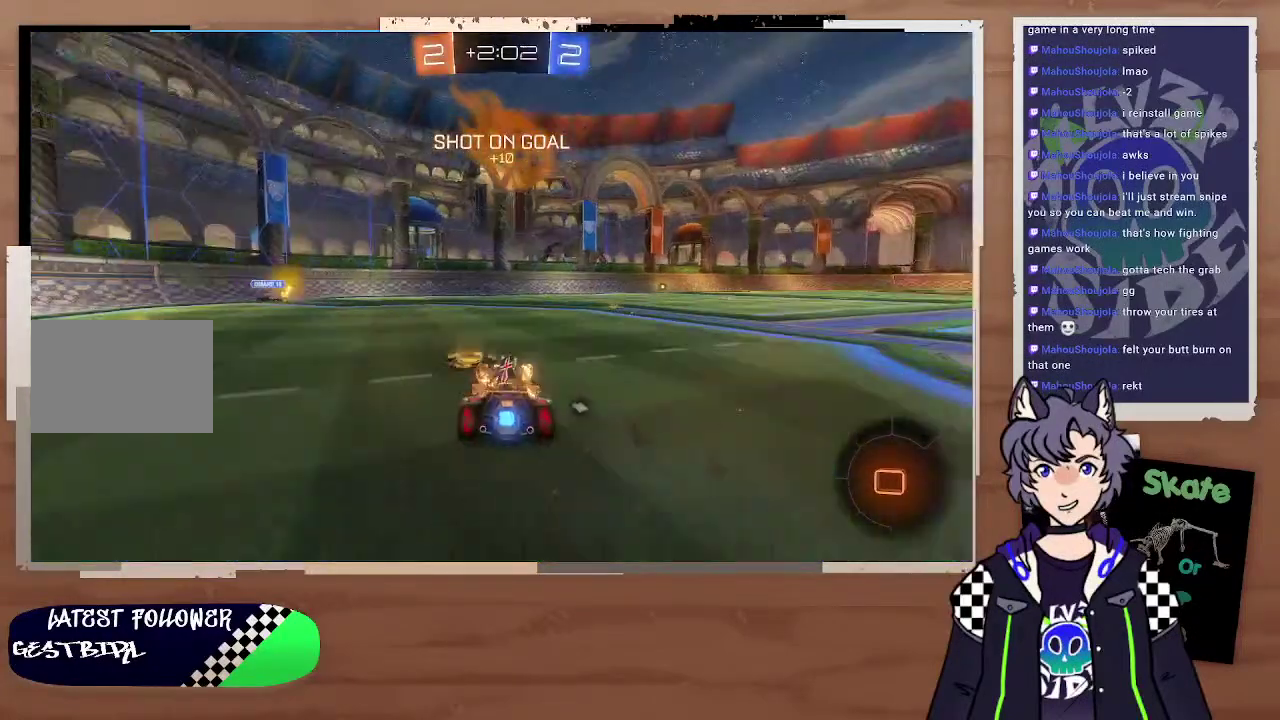
{"buttons": ["R2"], "left_stick": "up", "right_stick": "center", "events": [[100, "left_stick", "right"], [300, "CROSS", "down"], [300, "left_stick", "up"], [400, "CROSS", "up"]]}
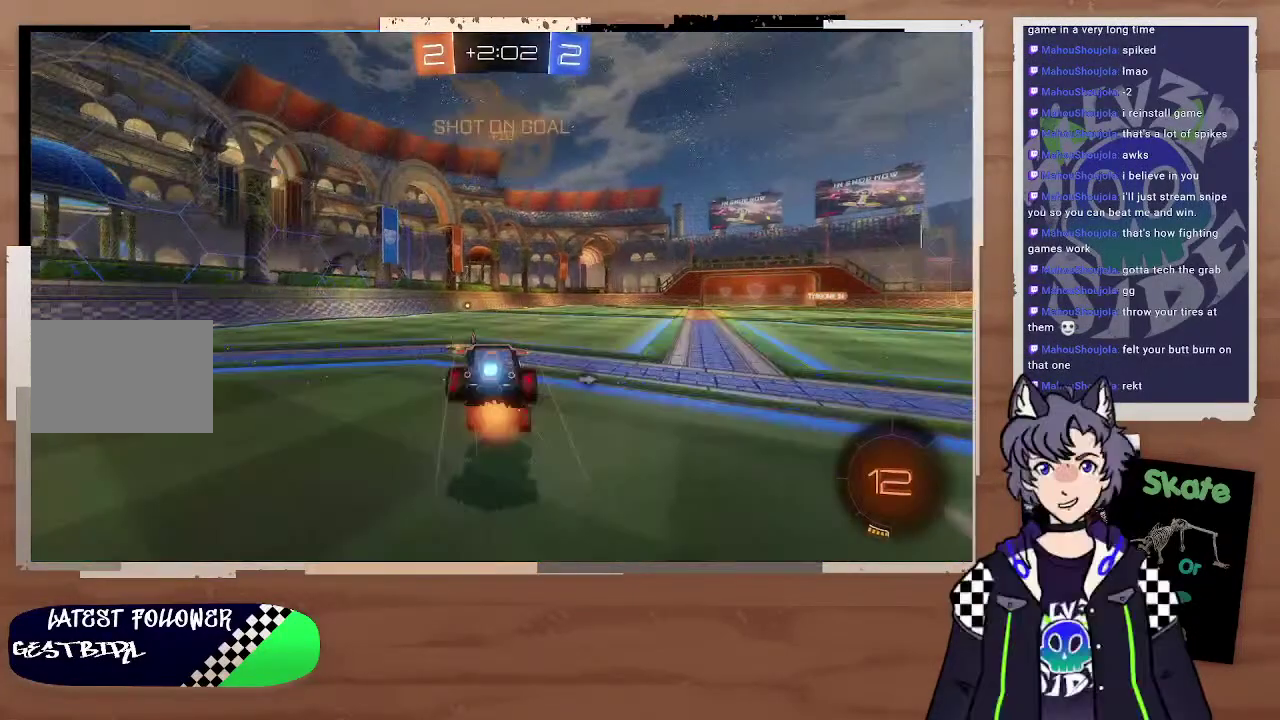
{"buttons": ["R2"], "left_stick": "center", "right_stick": "center", "events": [[100, "TRIANGLE", "down"], [100, "left_stick", "center"], [200, "TRIANGLE", "up"]]}
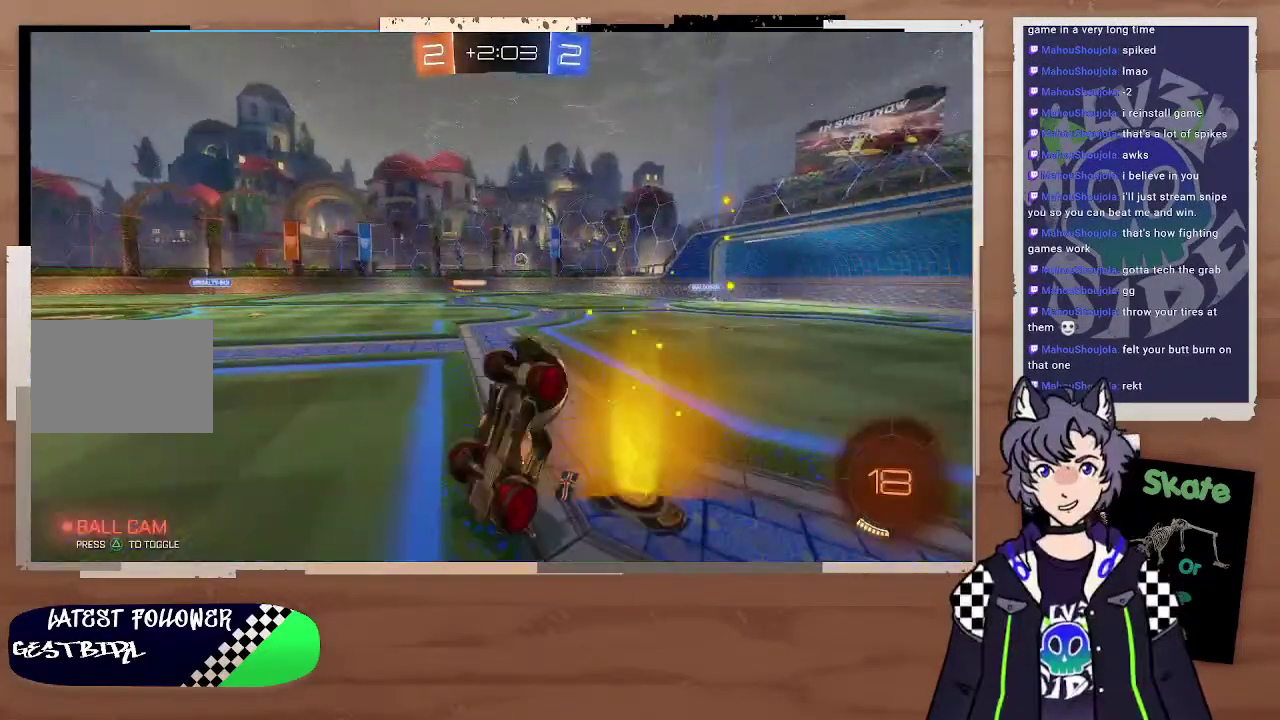
{"buttons": ["R2"], "left_stick": "up-left", "right_stick": "center", "events": [[100, "TRIANGLE", "down"], [200, "TRIANGLE", "up"], [500, "left_stick", "up-left"]]}
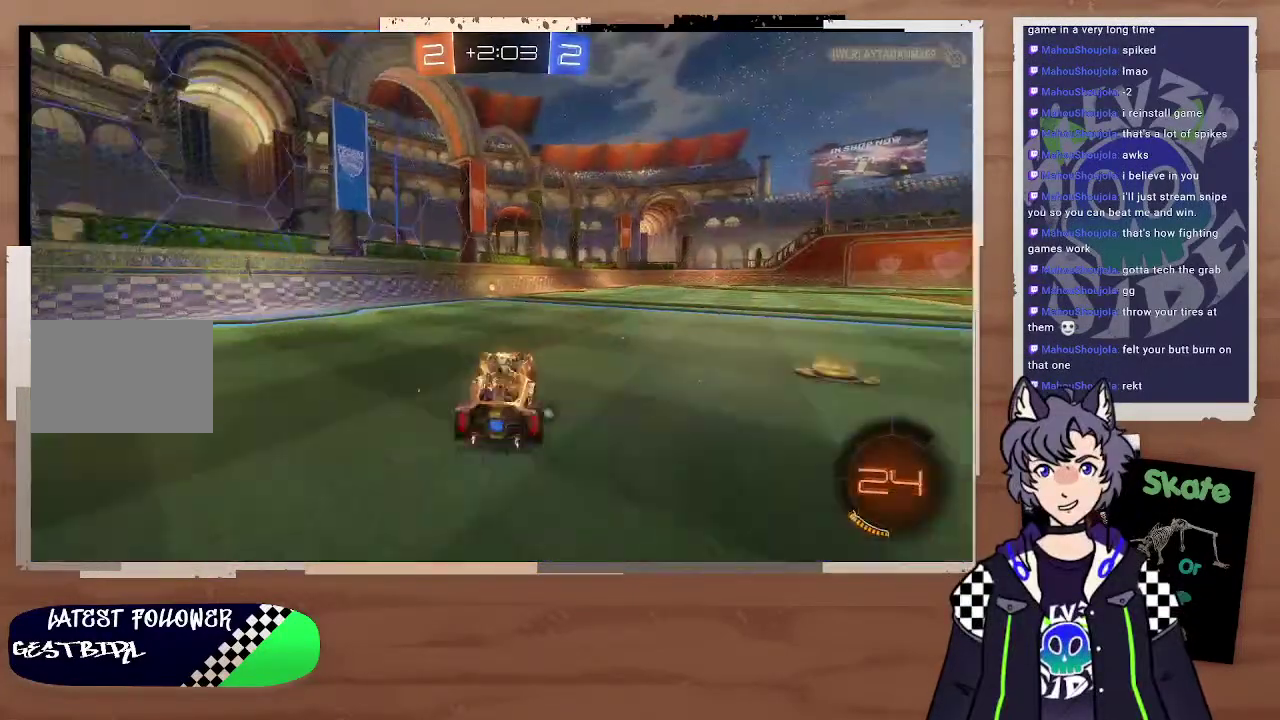
{"buttons": ["TRIANGLE", "R2"], "left_stick": "center", "right_stick": "center", "events": [[100, "CIRCLE", "down"], [100, "left_stick", "center"], [167, "left_stick", "up-left"], [300, "left_stick", "center"], [400, "CIRCLE", "up"], [400, "TRIANGLE", "down"]]}
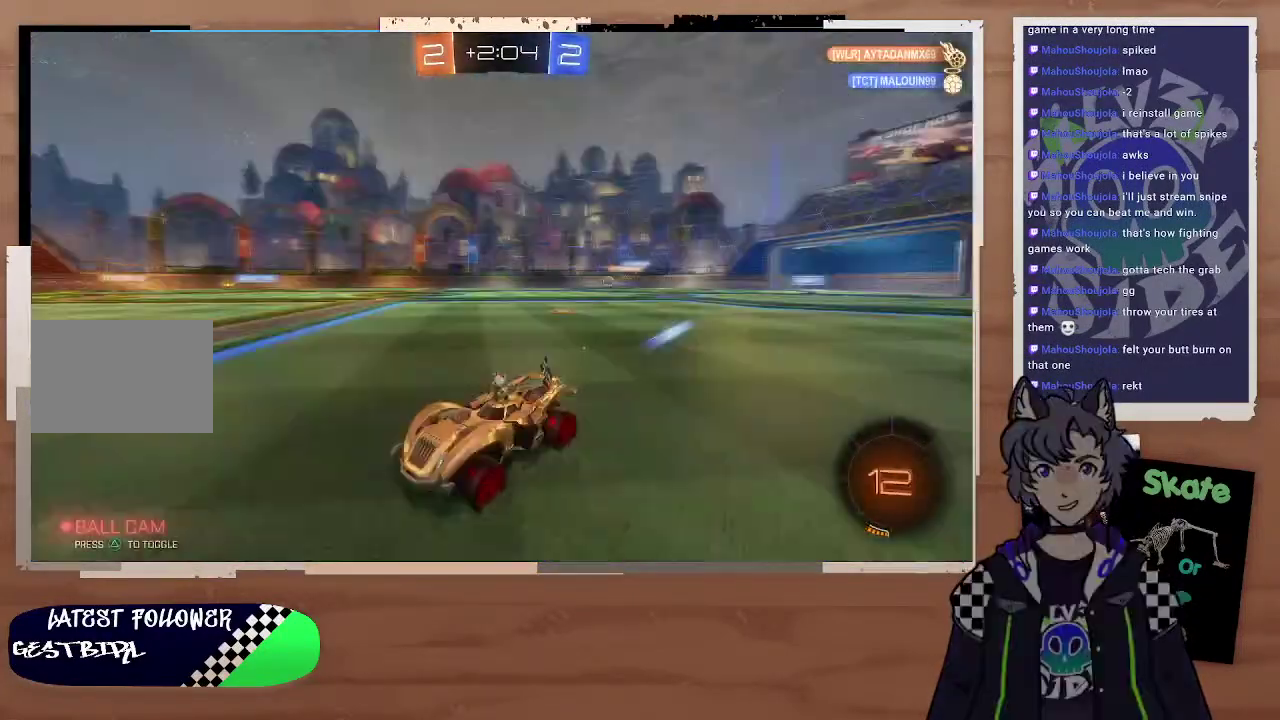
{"buttons": ["R2"], "left_stick": "right", "right_stick": "center", "events": [[100, "TRIANGLE", "up"], [200, "left_stick", "right"]]}
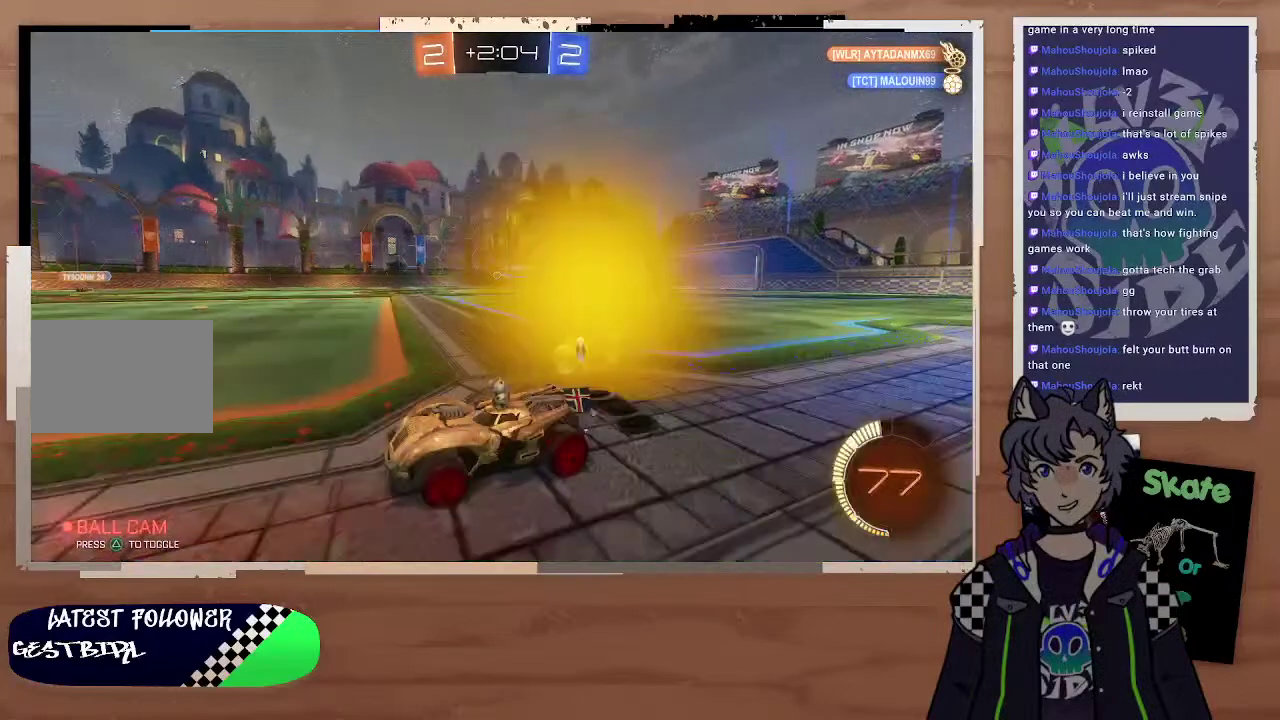
{"buttons": ["R2"], "left_stick": "up", "right_stick": "center", "events": [[200, "CROSS", "down"], [200, "left_stick", "up"], [300, "CROSS", "up"], [400, "CROSS", "down"], [500, "CROSS", "up"]]}
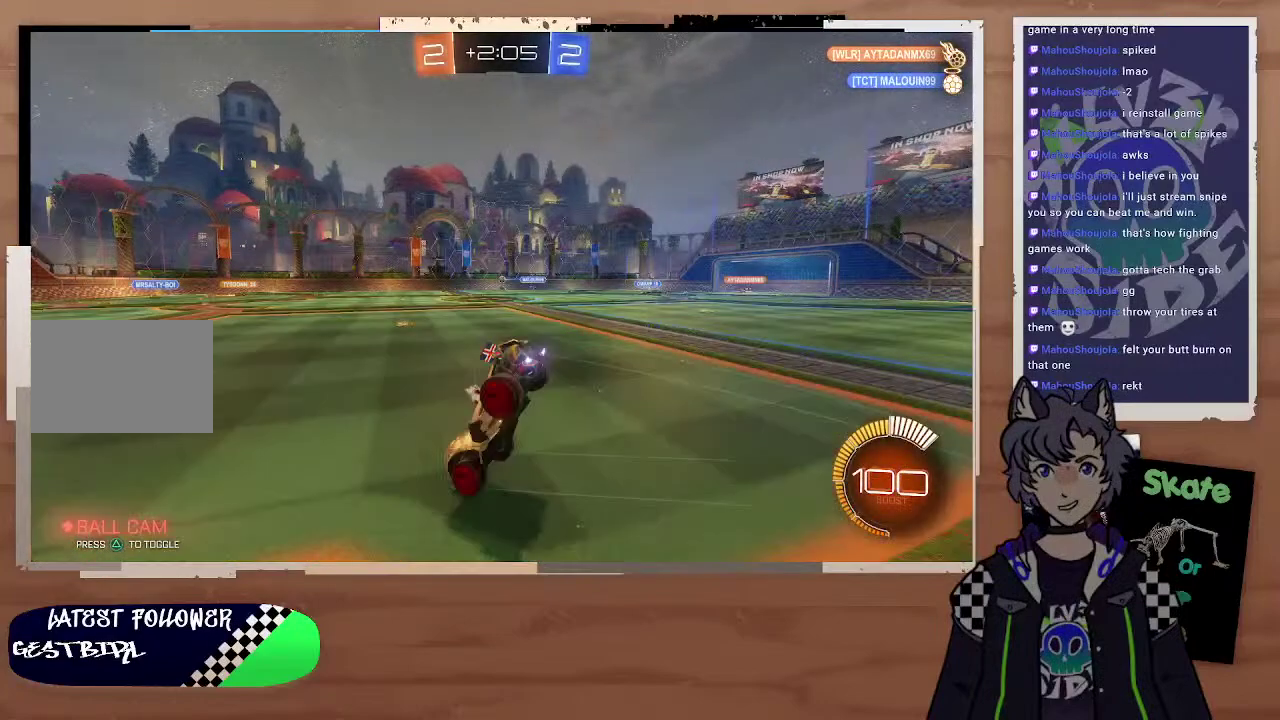
{"buttons": ["R2"], "left_stick": "center", "right_stick": "center", "events": [[100, "left_stick", "center"]]}
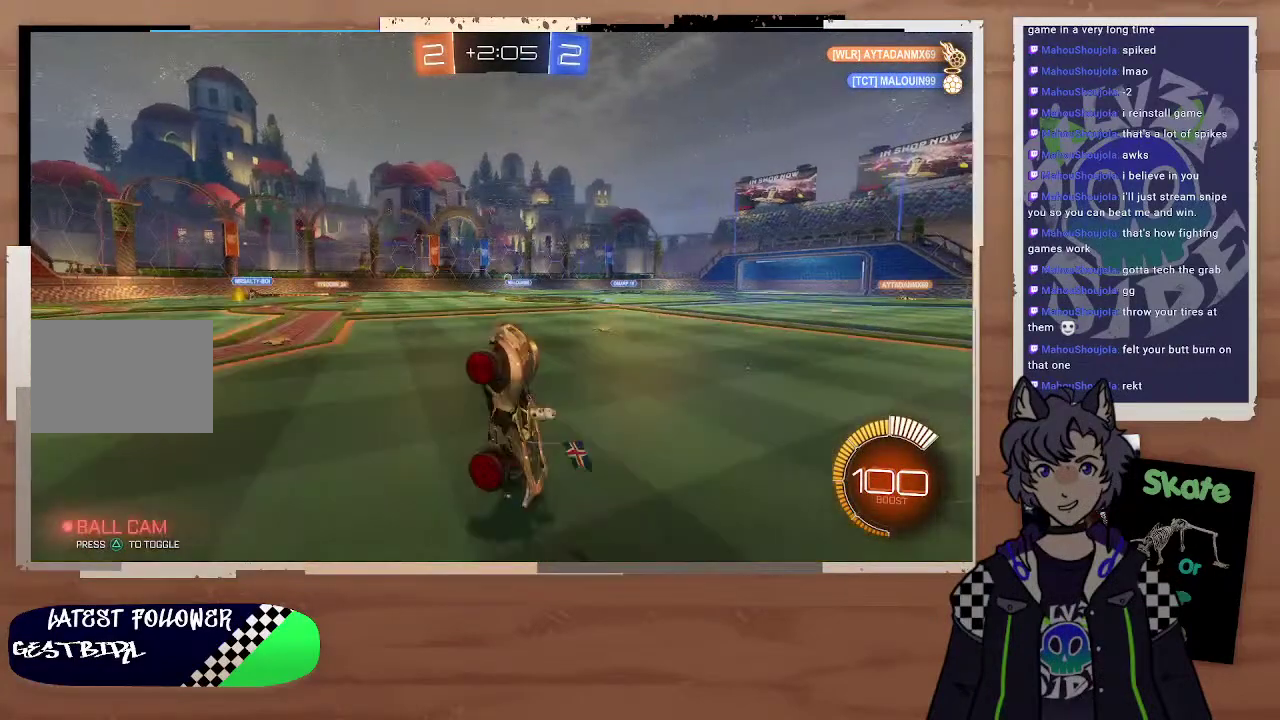
{"buttons": ["R2"], "left_stick": "center", "right_stick": "center", "events": []}
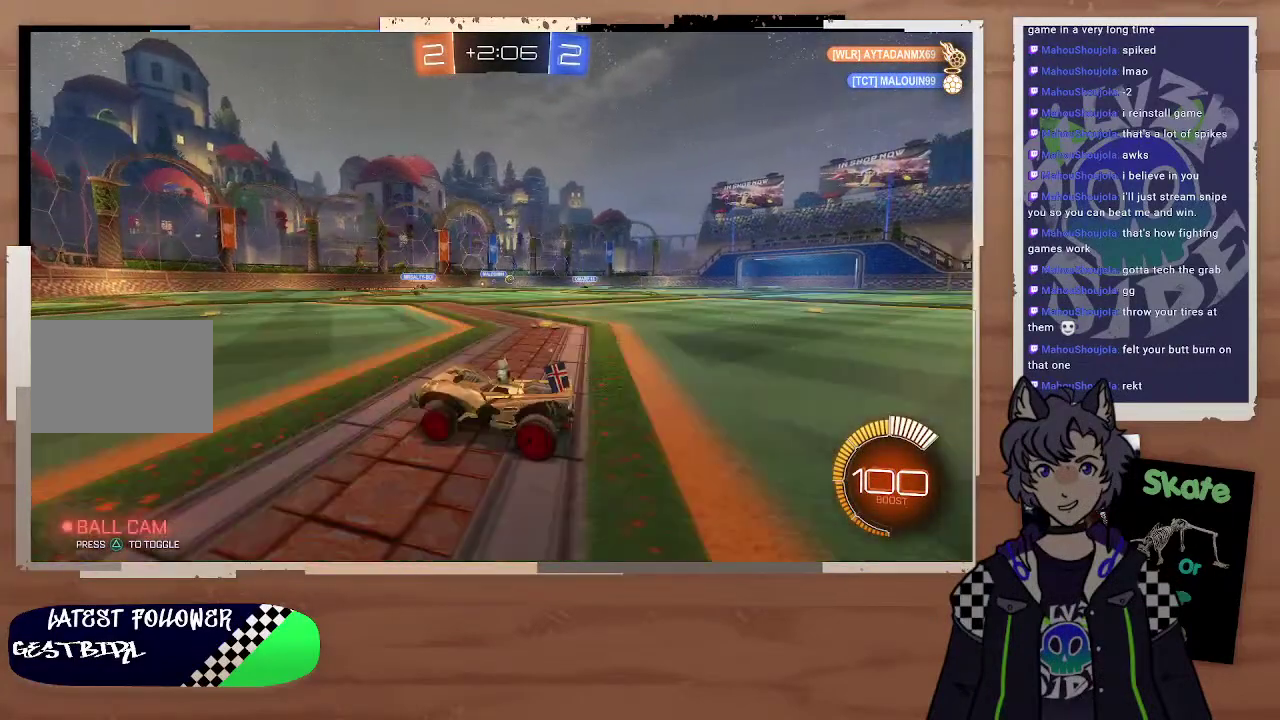
{"buttons": ["R2"], "left_stick": "right", "right_stick": "center", "events": [[100, "left_stick", "right"]]}
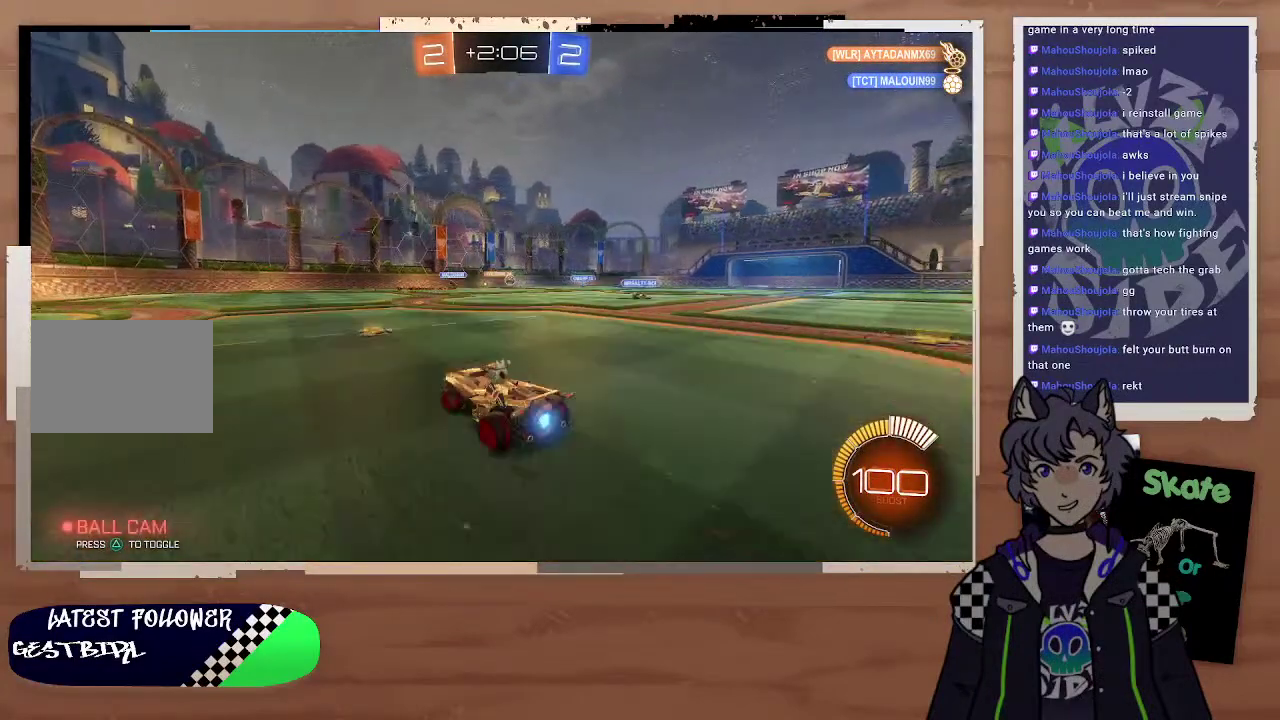
{"buttons": ["R2"], "left_stick": "right", "right_stick": "center", "events": [[300, "left_stick", "up-right"], [467, "left_stick", "right"]]}
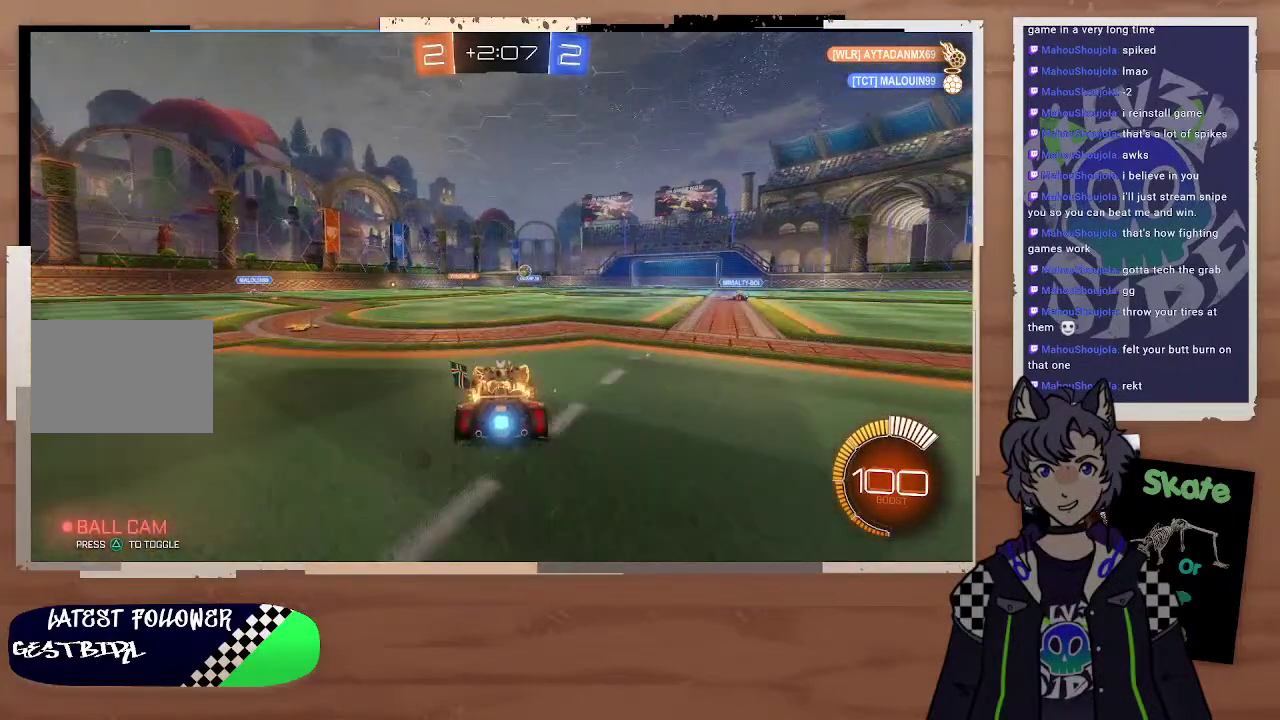
{"buttons": ["R2"], "left_stick": "right", "right_stick": "center", "events": [[400, "left_stick", "center"], [500, "left_stick", "right"]]}
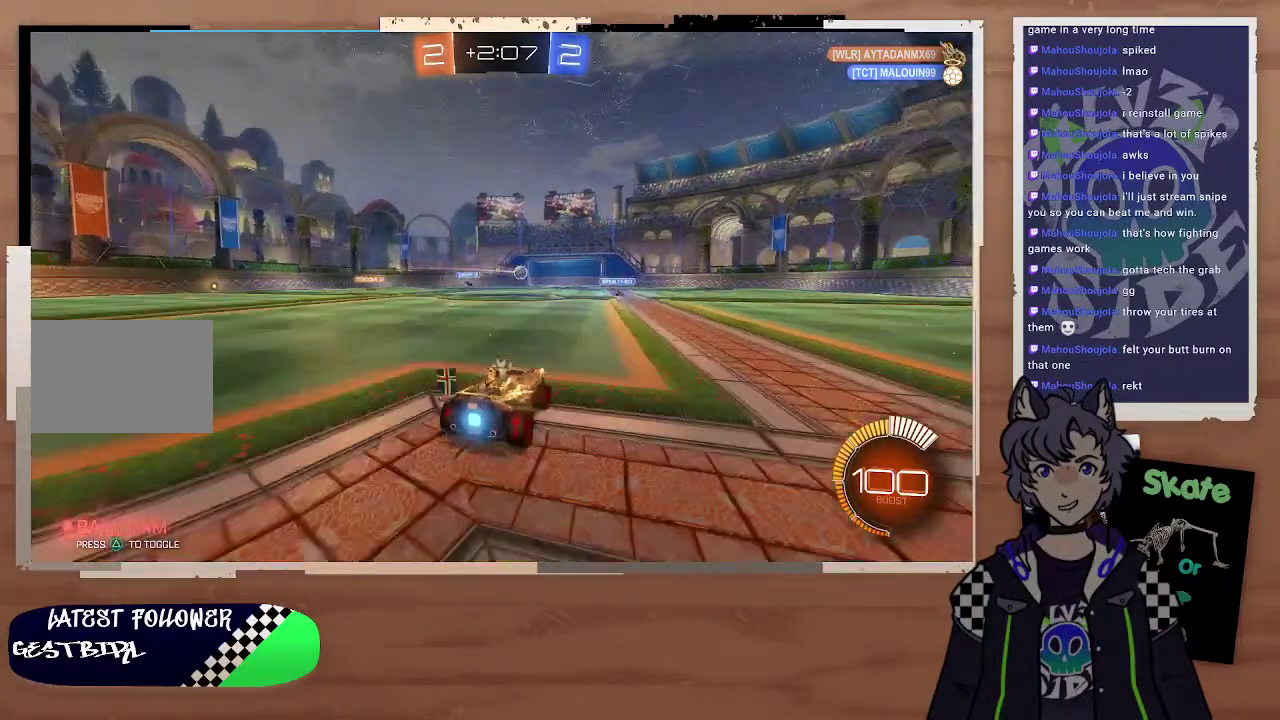
{"buttons": ["R2"], "left_stick": "center", "right_stick": "center", "events": [[300, "left_stick", "center"]]}